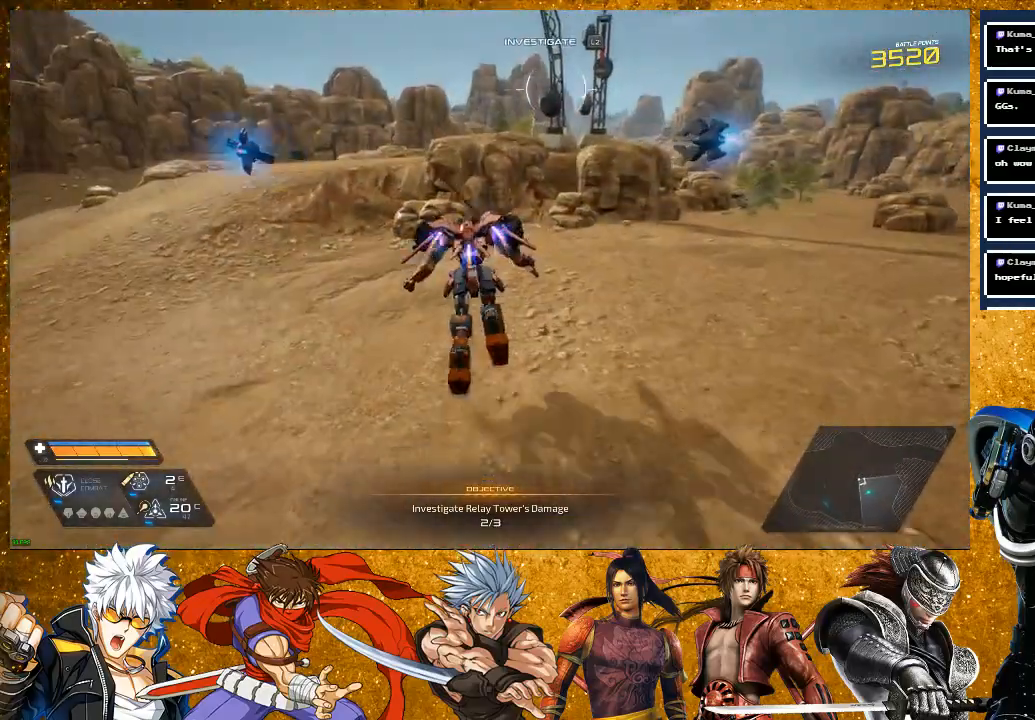
Gameplay with a controller (PlayStation layout); each line is a JSON object with the inputs held at the frame after it. "events" lists button and stick changes between this image and that frame as [ms after this image, input, new state], when the widget could be followed in between.
{"buttons": ["CROSS"], "left_stick": "up", "right_stick": "center", "events": [[467, "CROSS", "down"]]}
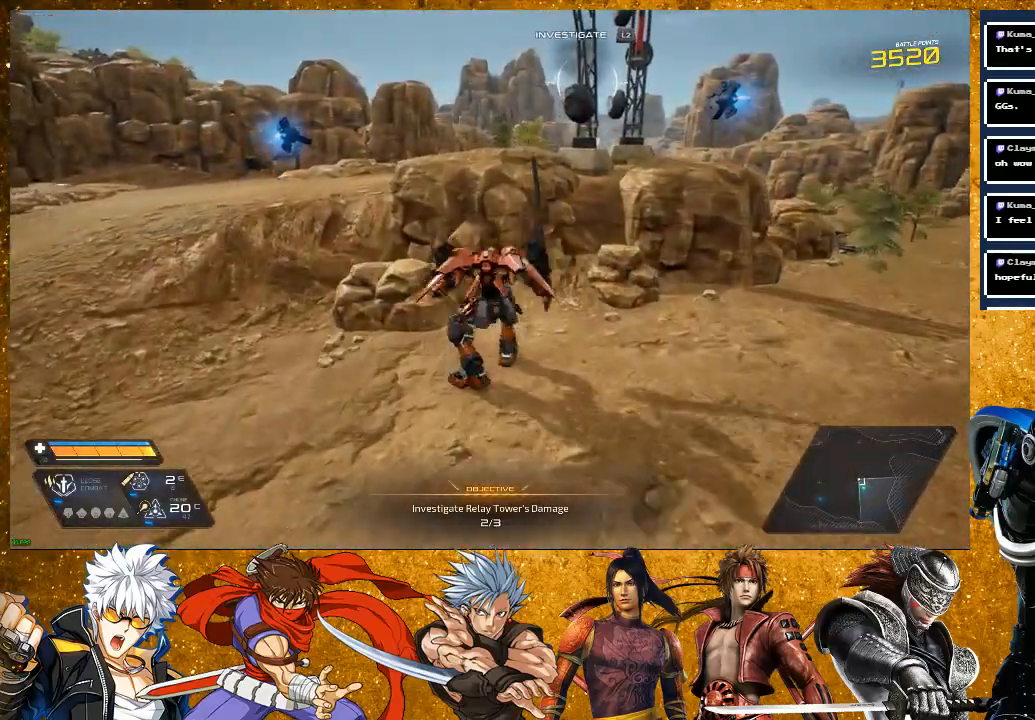
{"buttons": [], "left_stick": "up", "right_stick": "center", "events": [[250, "CROSS", "up"]]}
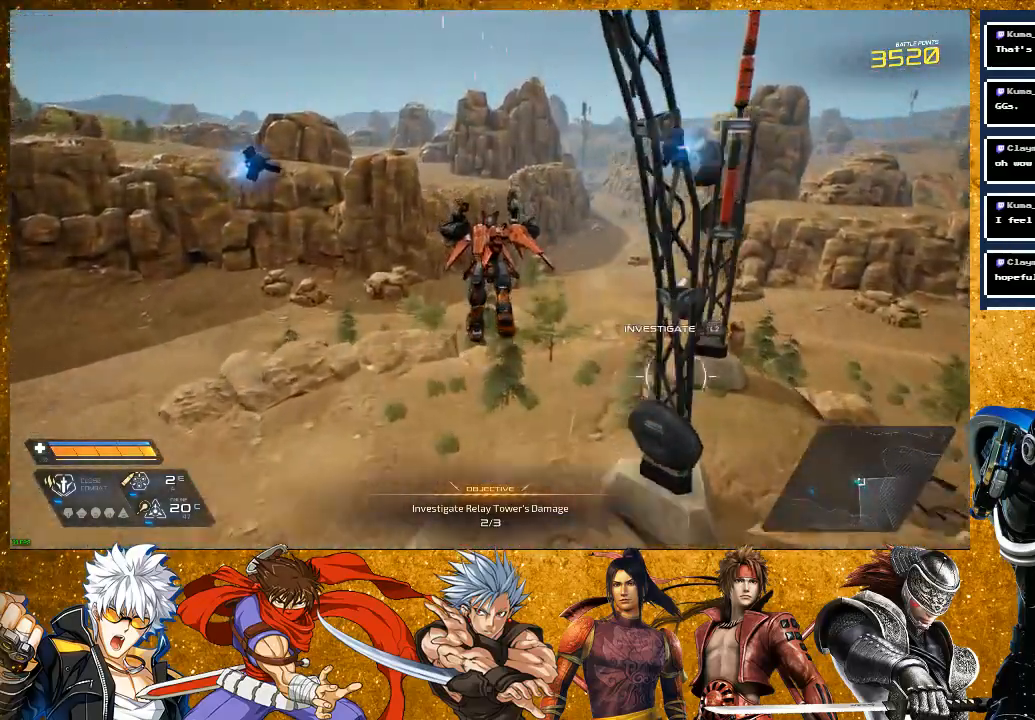
{"buttons": [], "left_stick": "center", "right_stick": "center", "events": [[17, "right_stick", "right"], [100, "left_stick", "down-right"], [350, "left_stick", "center"], [467, "right_stick", "center"]]}
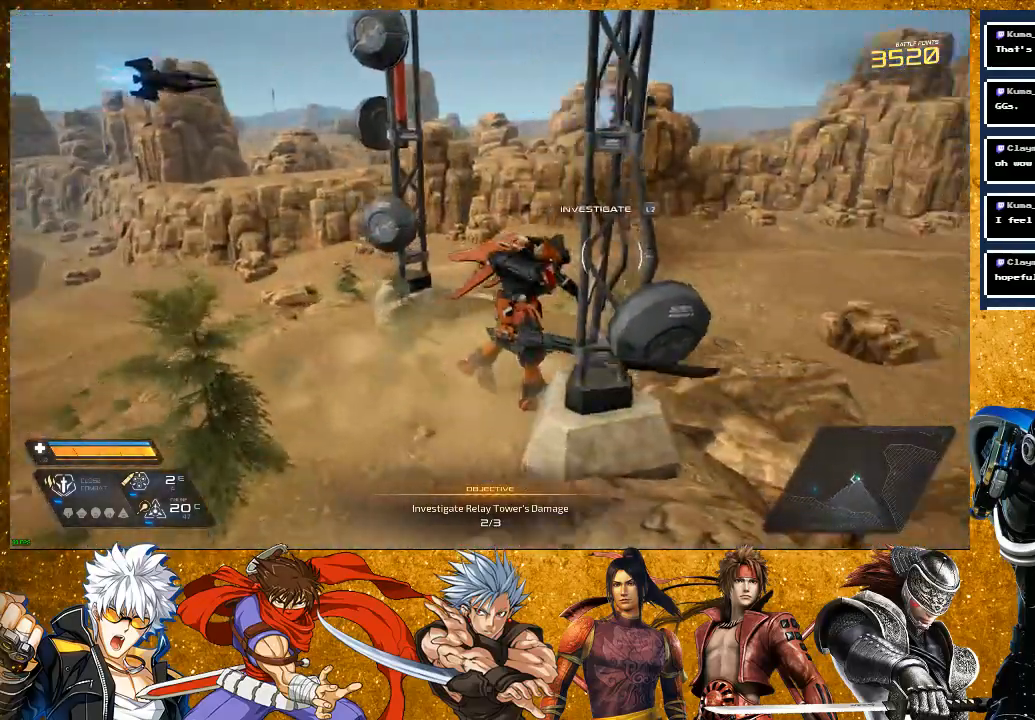
{"buttons": ["L2"], "left_stick": "center", "right_stick": "center", "events": [[267, "L2", "down"]]}
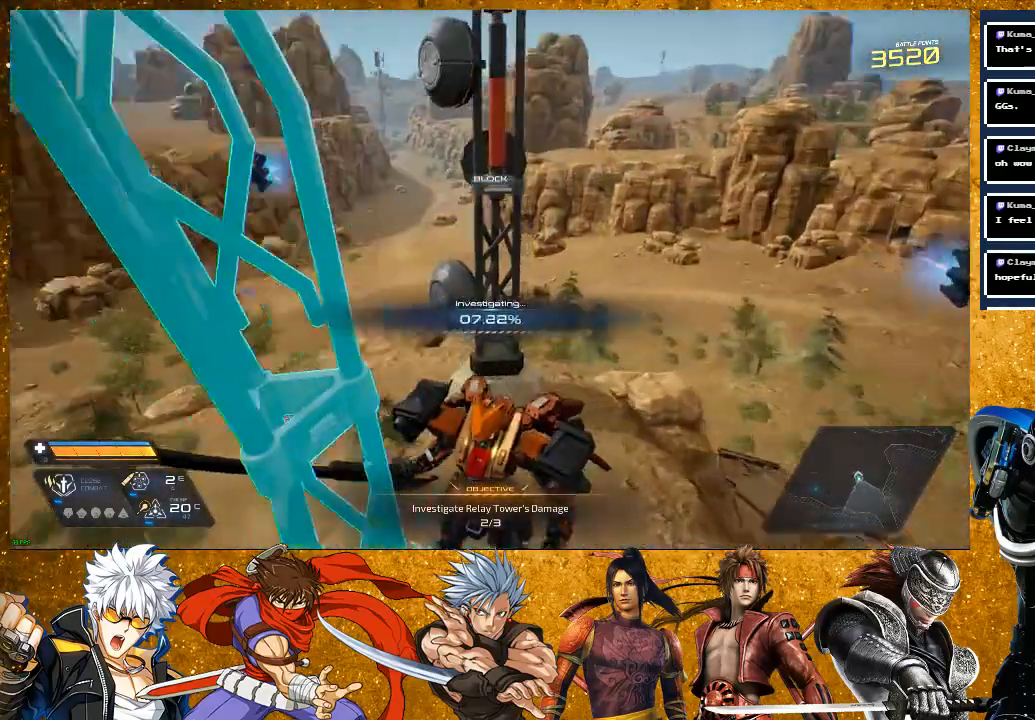
{"buttons": [], "left_stick": "center", "right_stick": "center", "events": [[100, "L2", "up"]]}
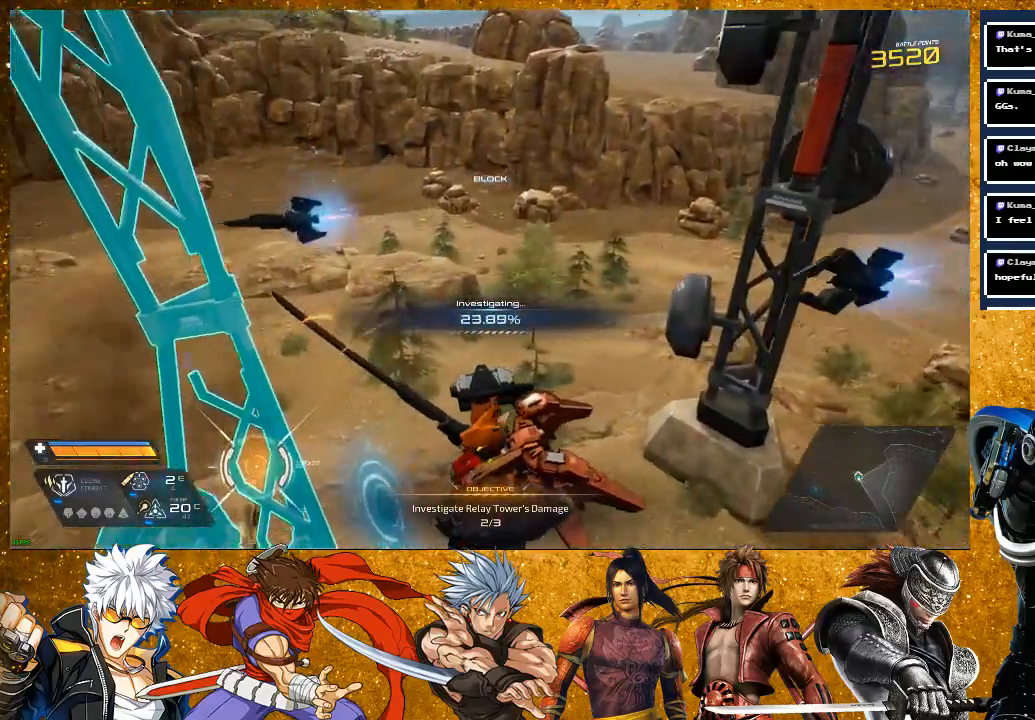
{"buttons": [], "left_stick": "center", "right_stick": "center", "events": []}
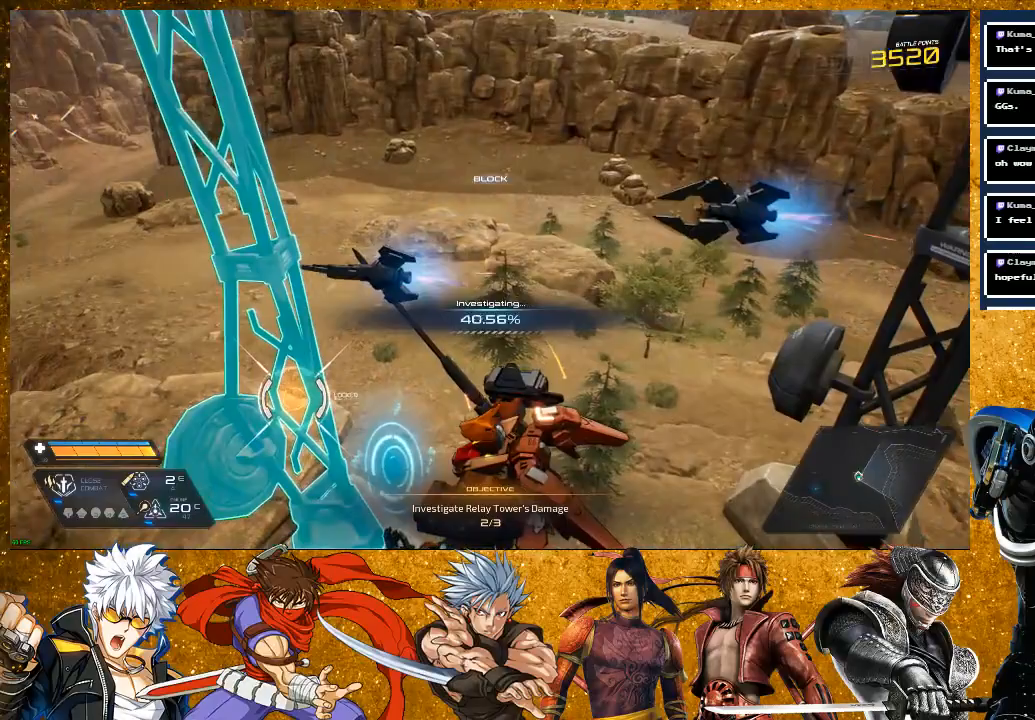
{"buttons": [], "left_stick": "center", "right_stick": "center", "events": []}
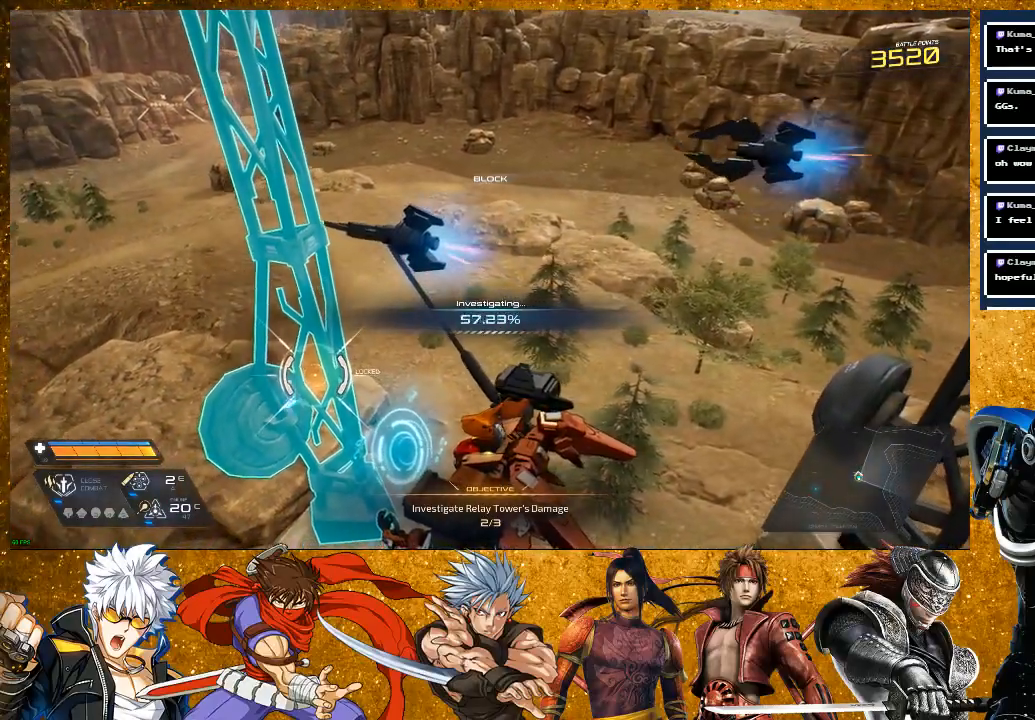
{"buttons": [], "left_stick": "center", "right_stick": "center", "events": []}
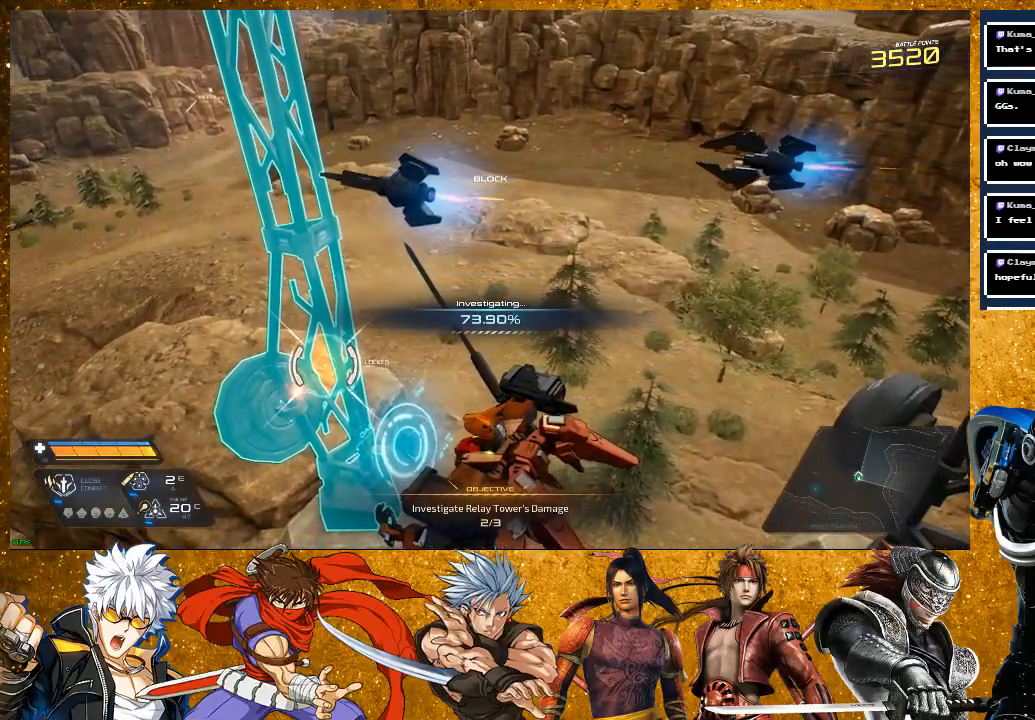
{"buttons": [], "left_stick": "center", "right_stick": "center", "events": []}
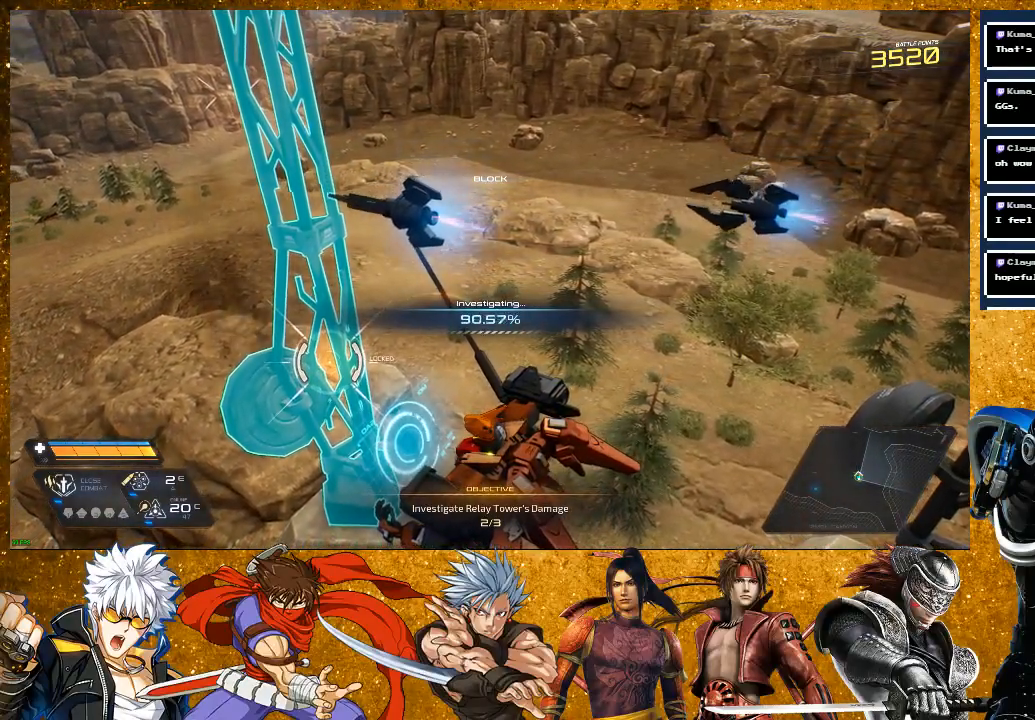
{"buttons": [], "left_stick": "center", "right_stick": "center", "events": []}
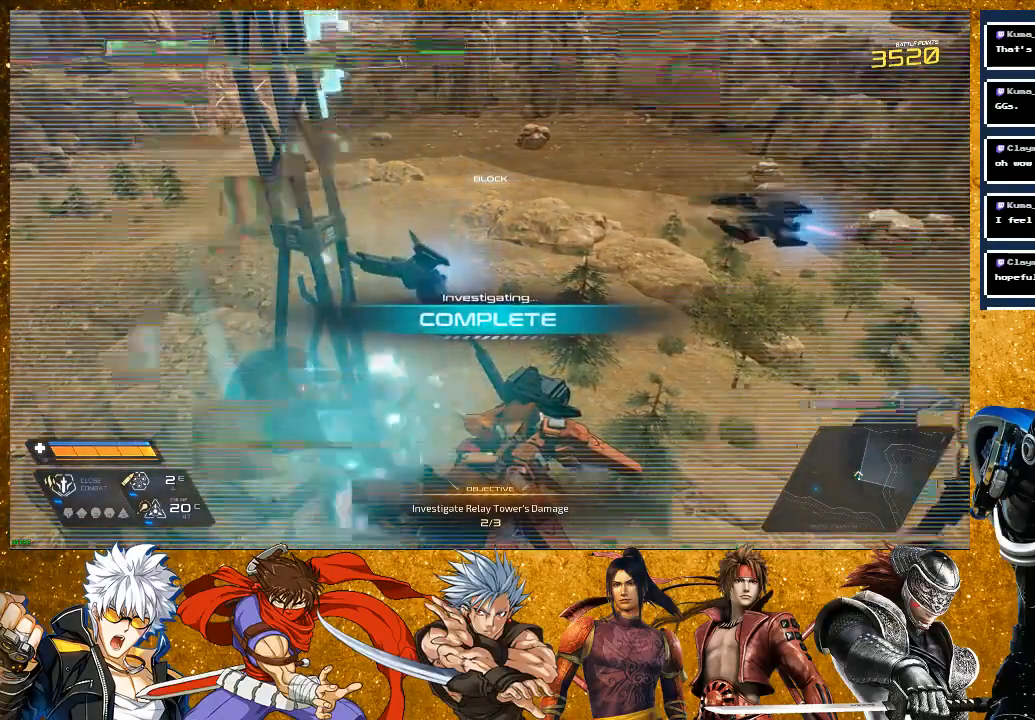
{"buttons": [], "left_stick": "up-right", "right_stick": "left", "events": [[317, "left_stick", "up-right"], [317, "right_stick", "left"]]}
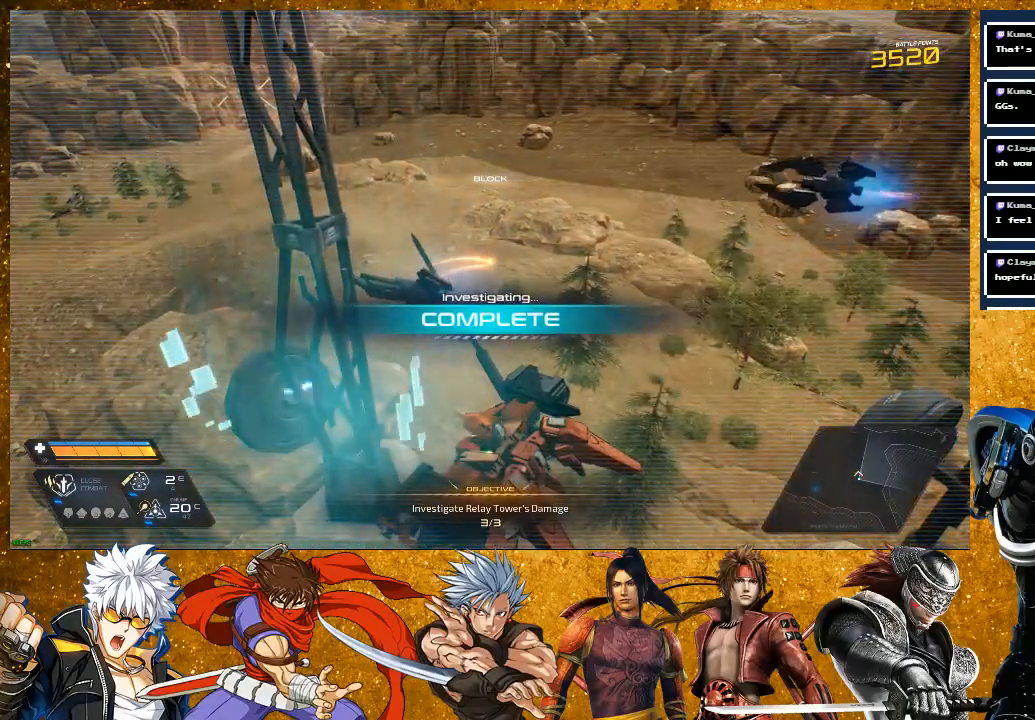
{"buttons": [], "left_stick": "up", "right_stick": "center", "events": [[50, "left_stick", "up"], [100, "right_stick", "center"]]}
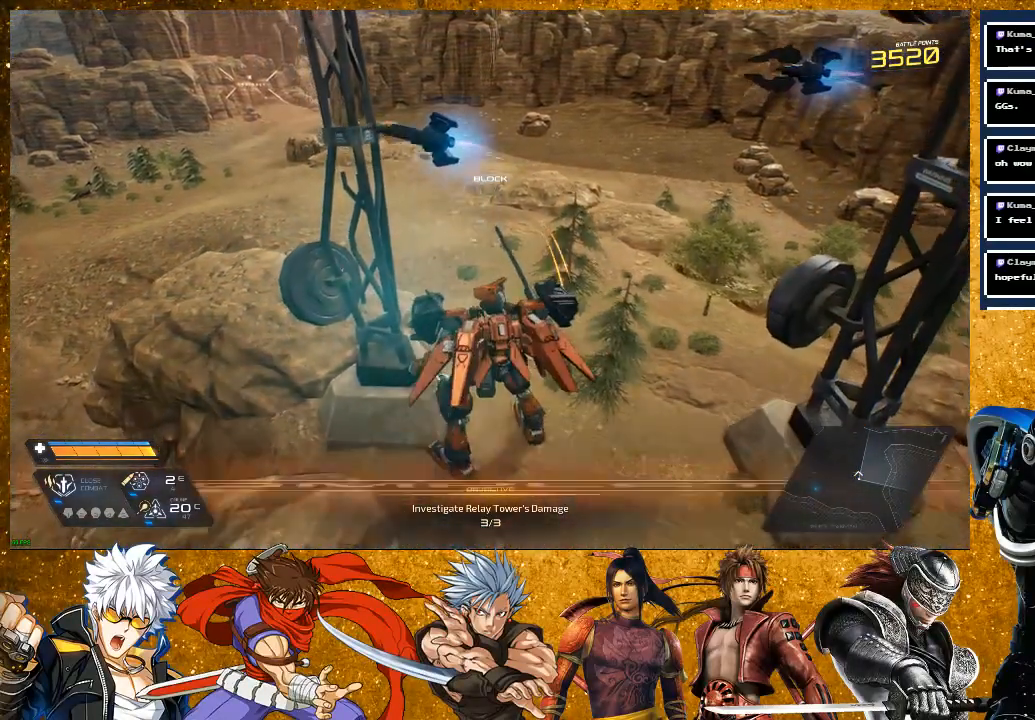
{"buttons": ["R2"], "left_stick": "up", "right_stick": "center", "events": [[200, "right_stick", "left"], [400, "right_stick", "center"], [467, "R2", "down"]]}
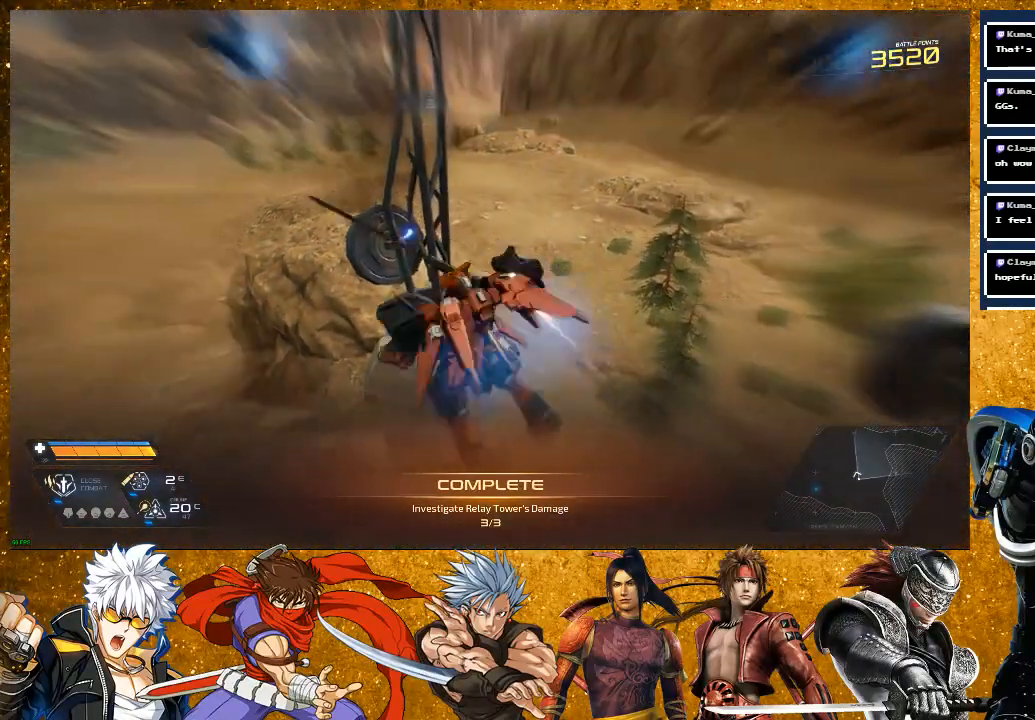
{"buttons": [], "left_stick": "up", "right_stick": "right", "events": [[417, "R2", "up"], [417, "right_stick", "right"]]}
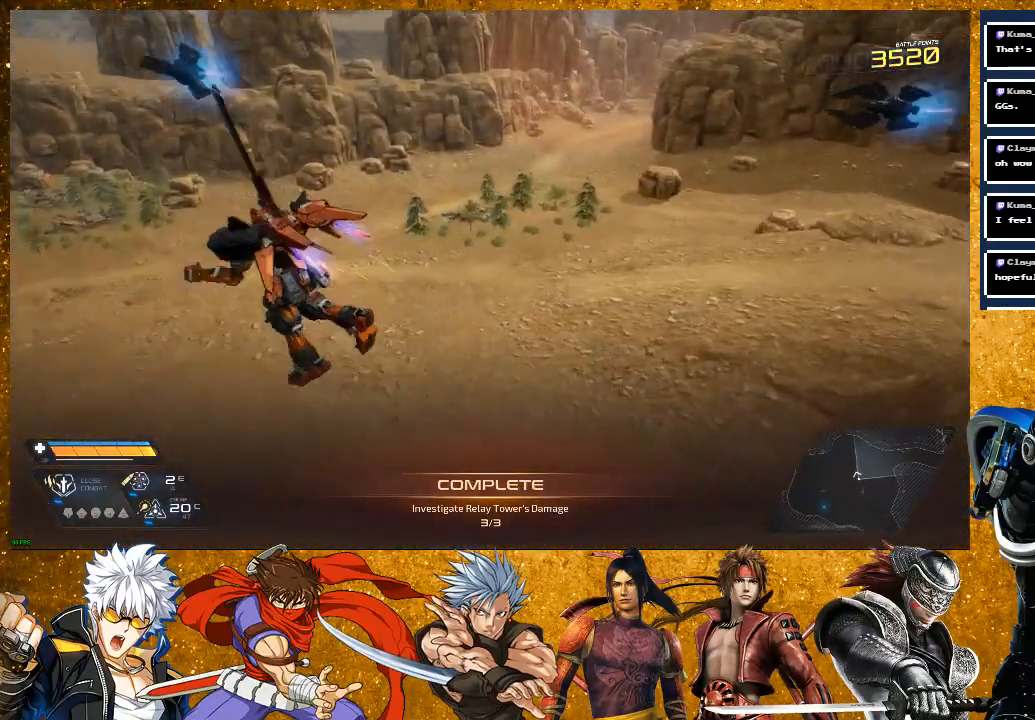
{"buttons": ["R2"], "left_stick": "up", "right_stick": "center", "events": [[150, "right_stick", "center"], [500, "R2", "down"]]}
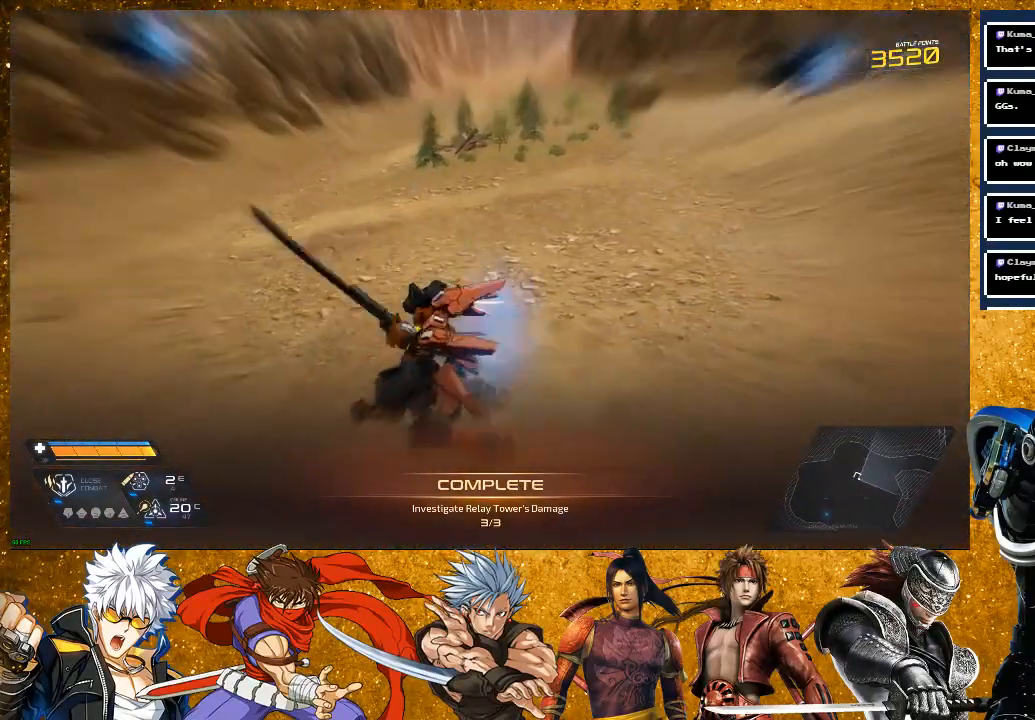
{"buttons": [], "left_stick": "center", "right_stick": "up-right", "events": [[367, "R2", "up"], [367, "right_stick", "up-right"], [467, "left_stick", "center"]]}
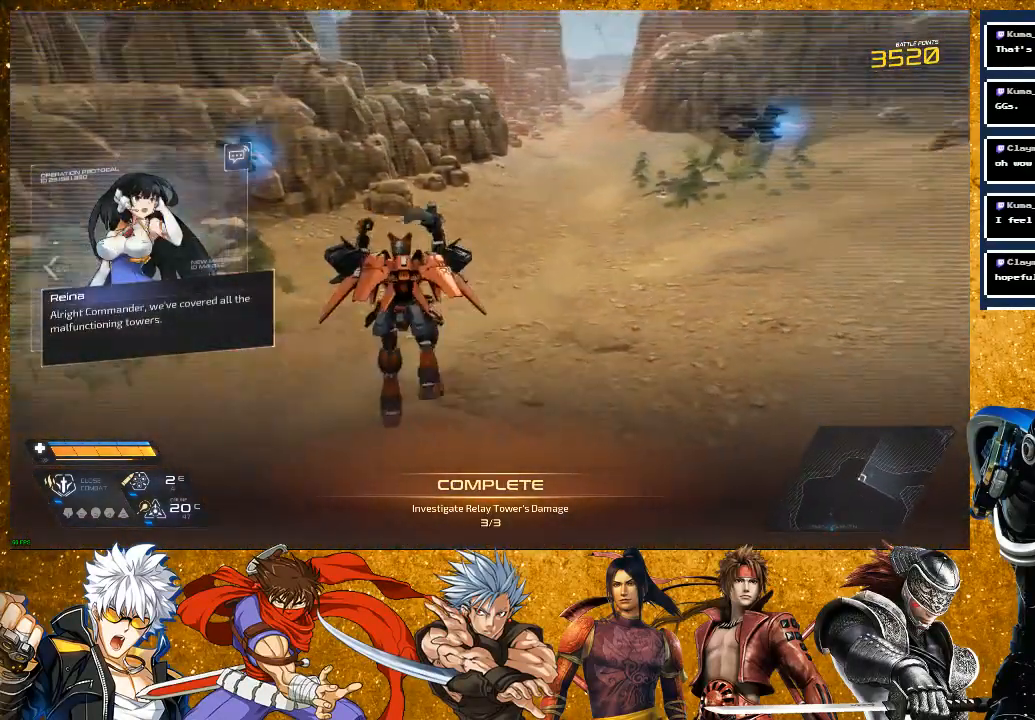
{"buttons": [], "left_stick": "up", "right_stick": "center", "events": [[100, "left_stick", "up-right"], [100, "right_stick", "center"], [150, "left_stick", "up"]]}
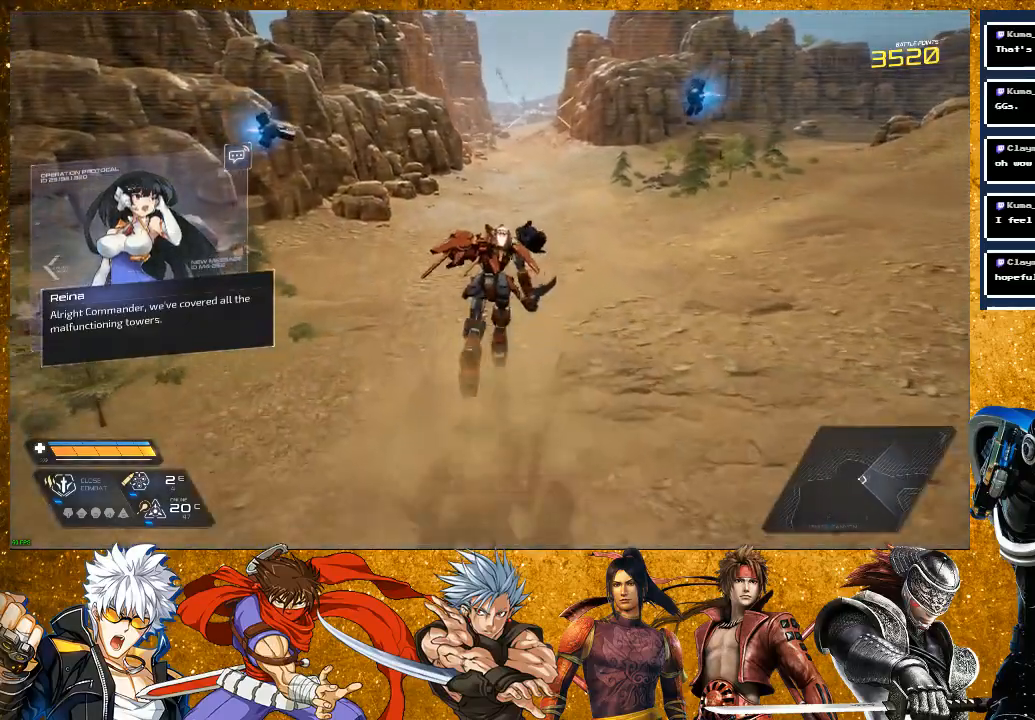
{"buttons": ["R2"], "left_stick": "up", "right_stick": "center", "events": [[267, "R2", "down"]]}
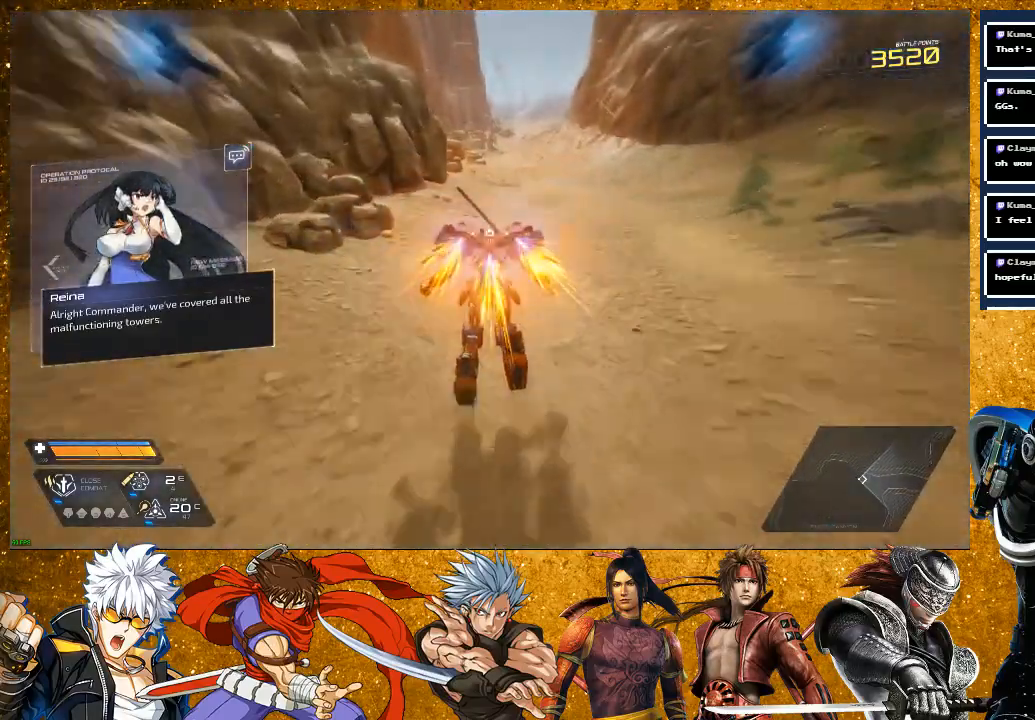
{"buttons": ["R2"], "left_stick": "up", "right_stick": "center", "events": []}
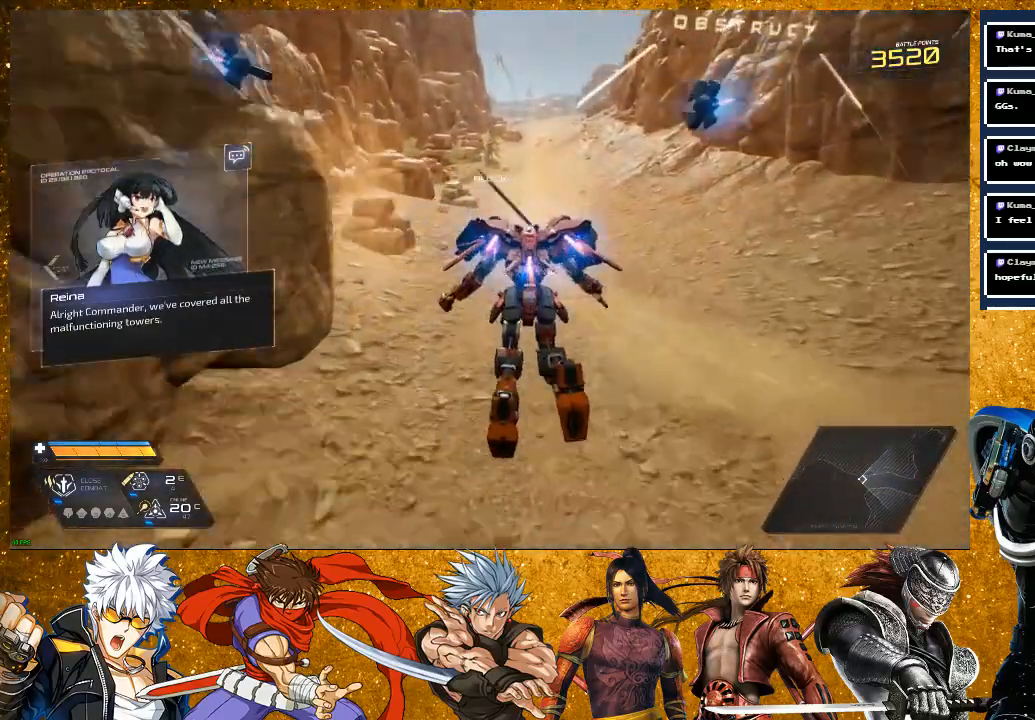
{"buttons": [], "left_stick": "up", "right_stick": "center", "events": [[317, "R2", "up"]]}
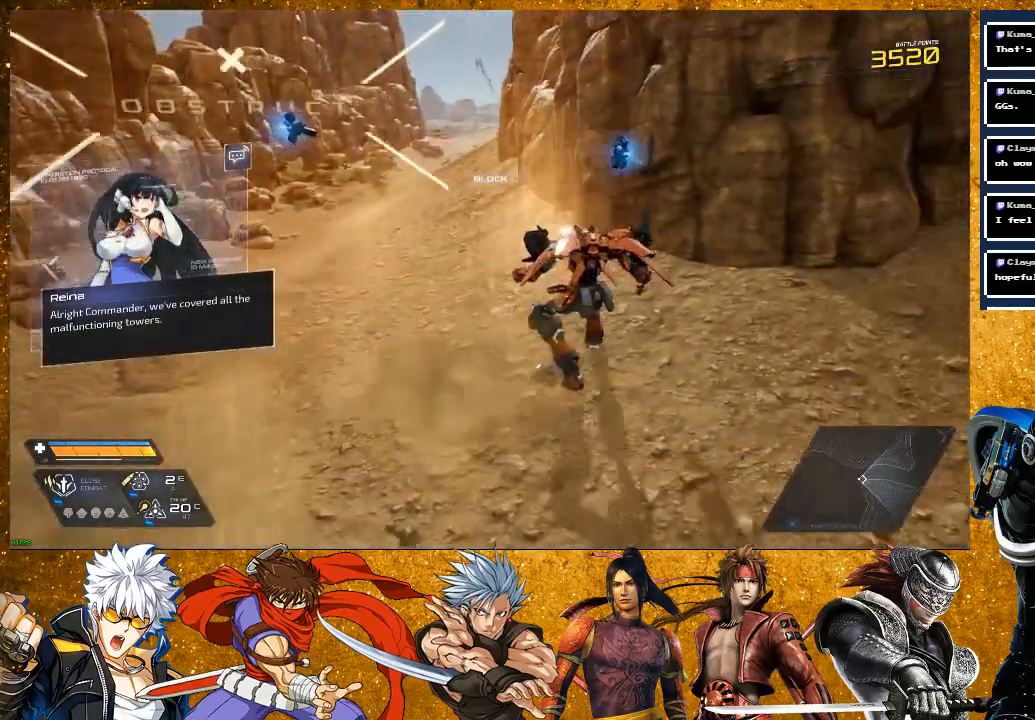
{"buttons": [], "left_stick": "down-left", "right_stick": "left", "events": [[17, "left_stick", "center"], [317, "left_stick", "down-left"], [317, "right_stick", "left"]]}
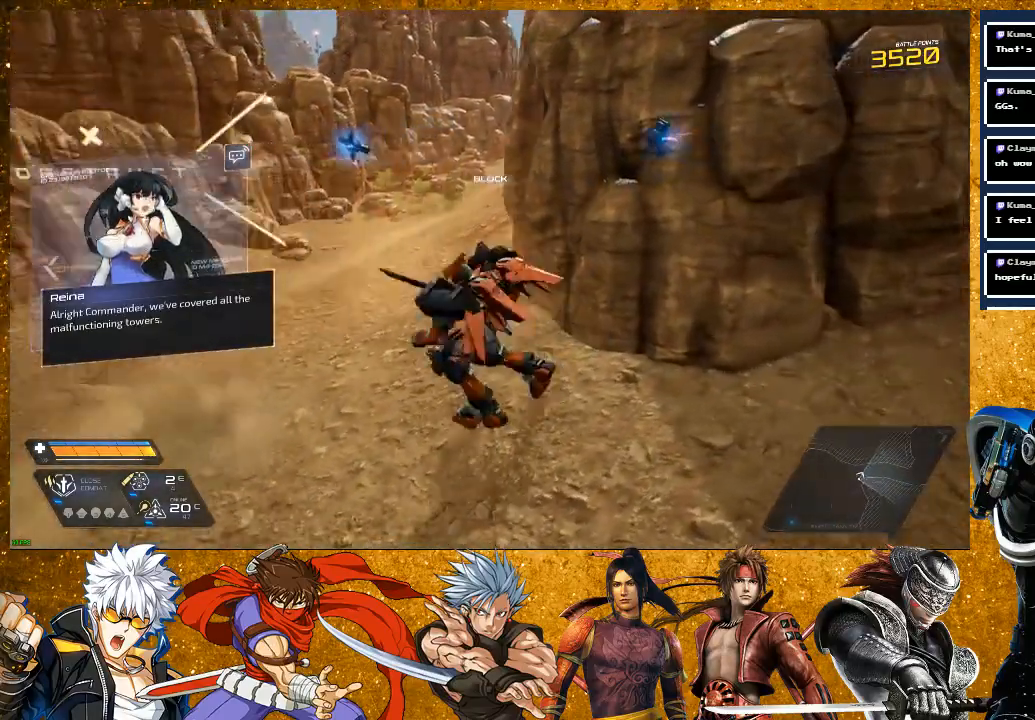
{"buttons": [], "left_stick": "up", "right_stick": "right", "events": [[67, "left_stick", "left"], [300, "left_stick", "up-left"], [300, "right_stick", "center"], [400, "left_stick", "up"], [467, "right_stick", "right"]]}
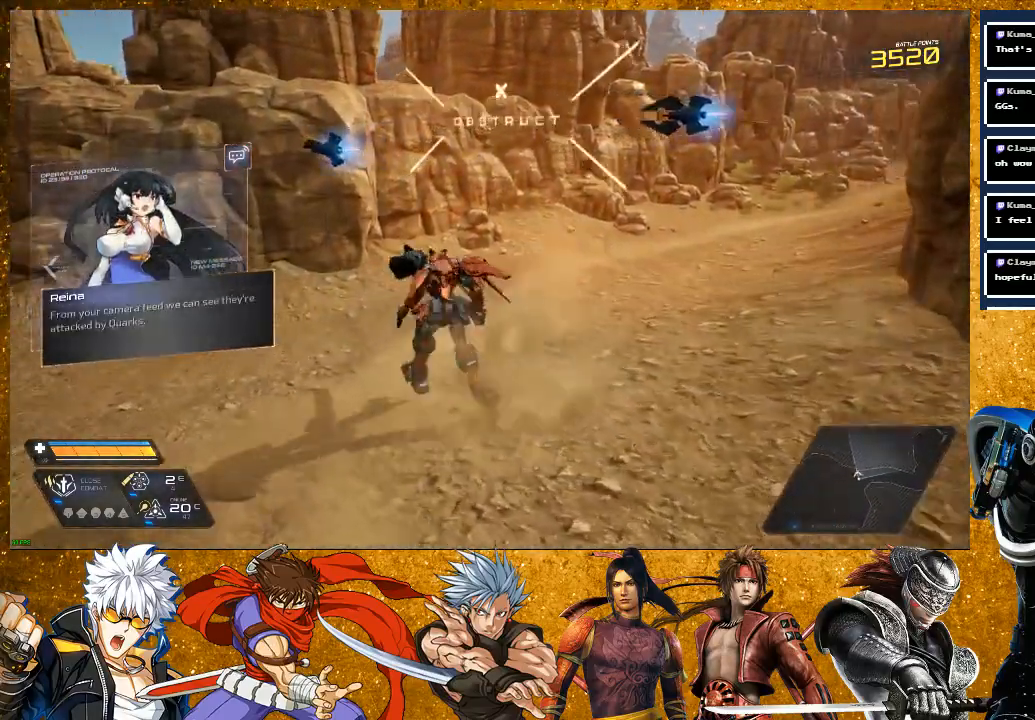
{"buttons": [], "left_stick": "center", "right_stick": "center", "events": [[67, "left_stick", "center"], [217, "right_stick", "center"]]}
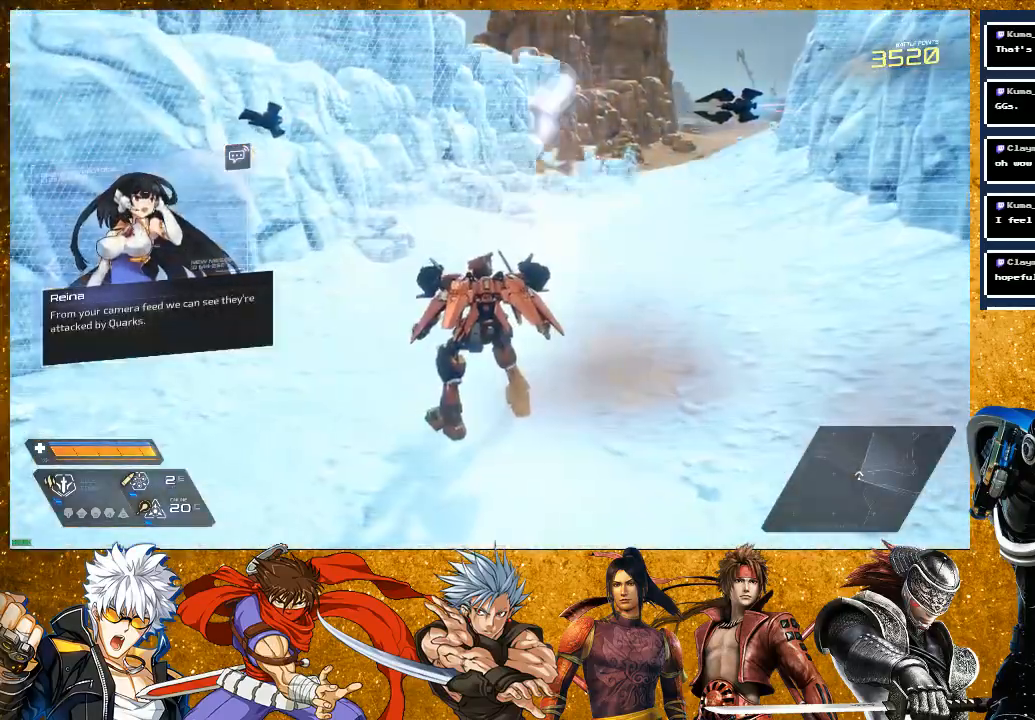
{"buttons": ["R2"], "left_stick": "up", "right_stick": "center", "events": [[250, "right_stick", "right"], [267, "left_stick", "up"], [400, "right_stick", "center"], [467, "R2", "down"]]}
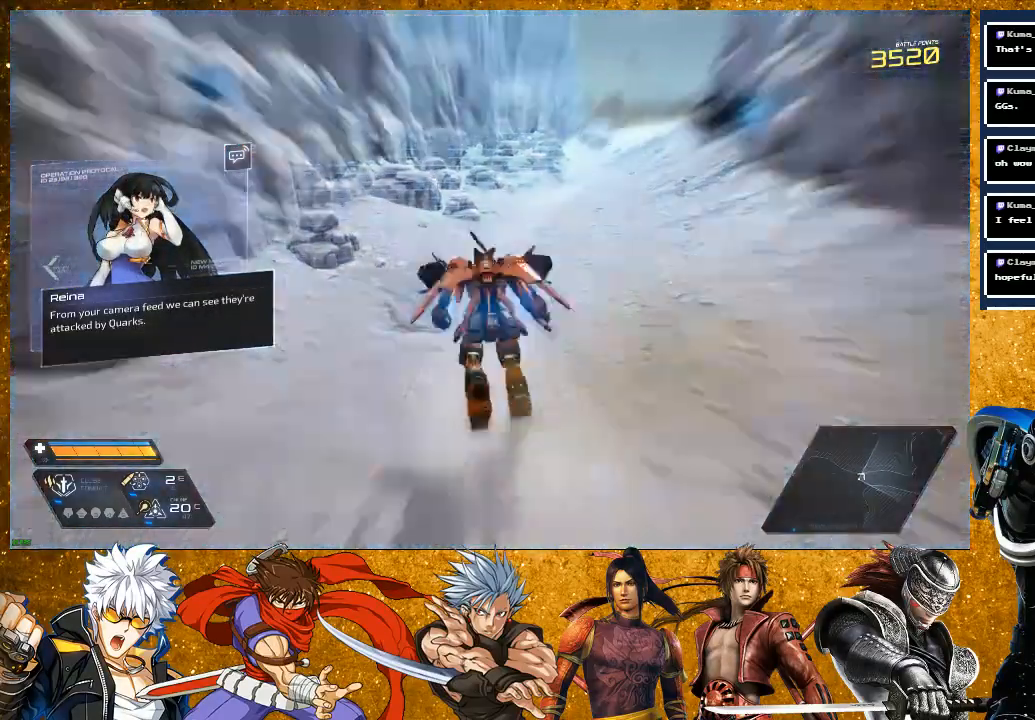
{"buttons": ["R2"], "left_stick": "up", "right_stick": "right", "events": [[467, "right_stick", "right"]]}
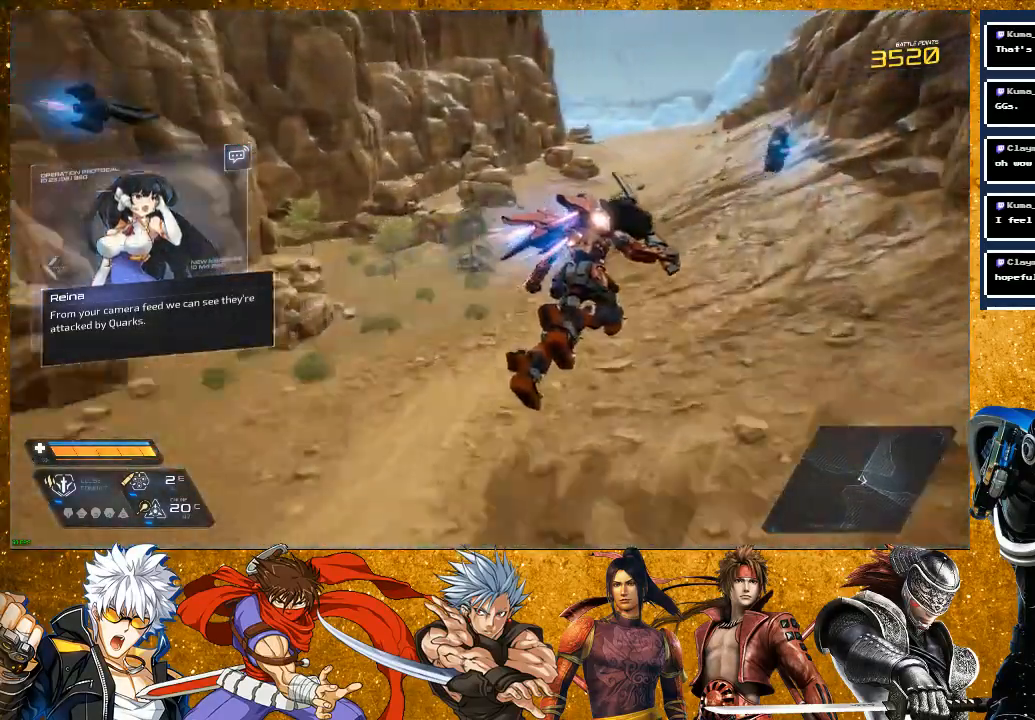
{"buttons": ["R2"], "left_stick": "up", "right_stick": "center", "events": [[100, "right_stick", "center"], [117, "R2", "up"], [467, "R2", "down"]]}
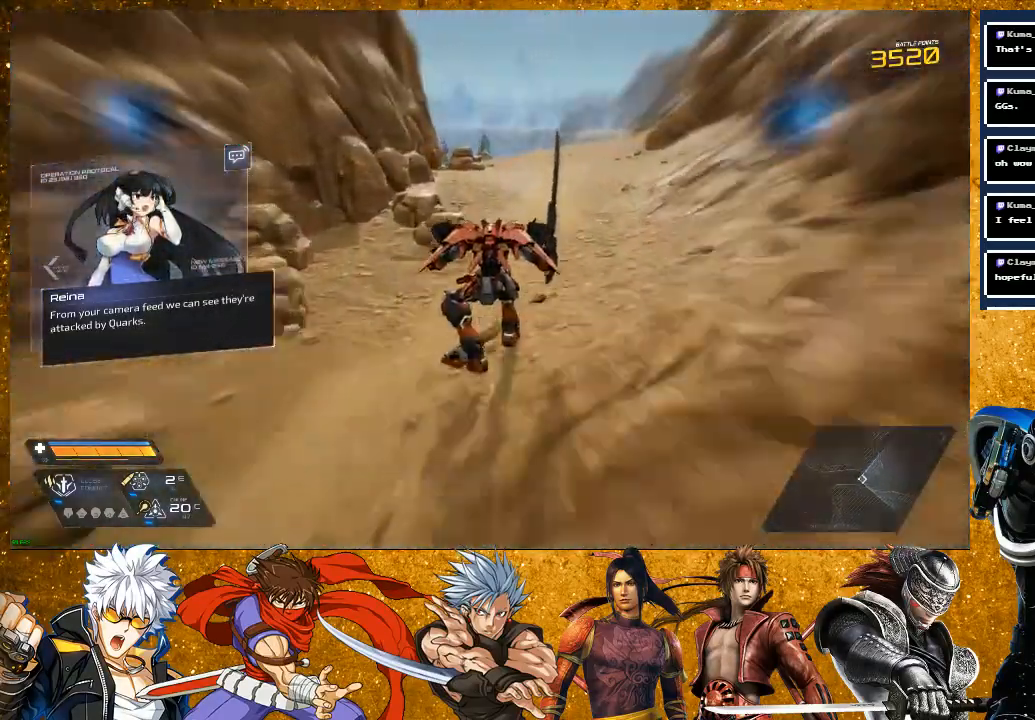
{"buttons": ["R2"], "left_stick": "up", "right_stick": "center", "events": []}
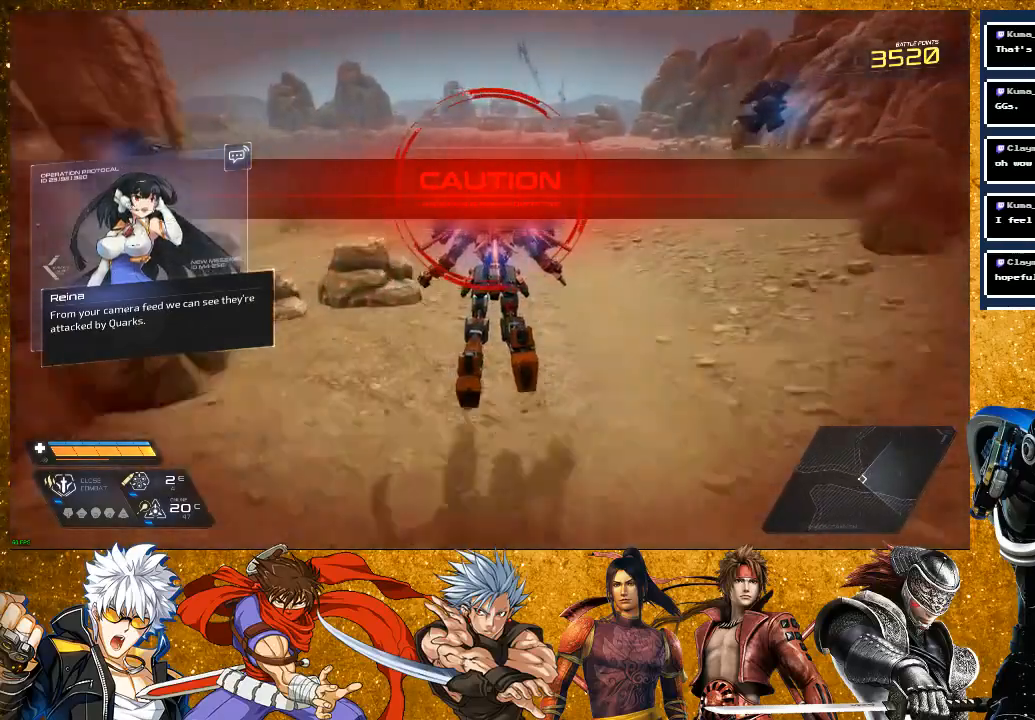
{"buttons": [], "left_stick": "up", "right_stick": "center", "events": [[250, "R2", "up"]]}
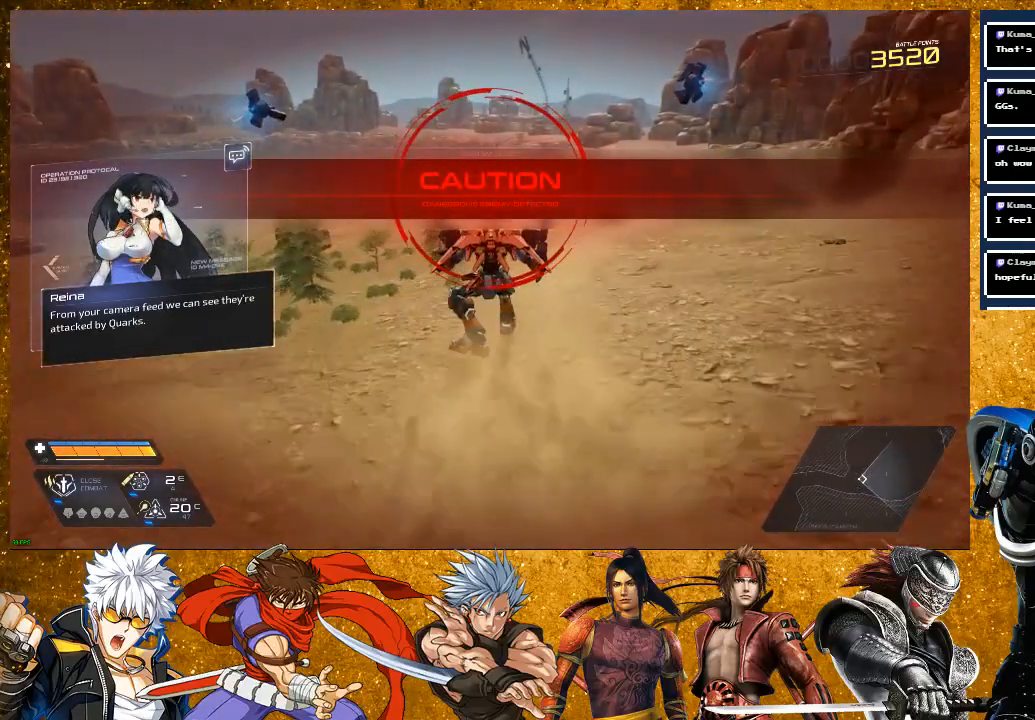
{"buttons": [], "left_stick": "center", "right_stick": "center", "events": [[467, "left_stick", "center"]]}